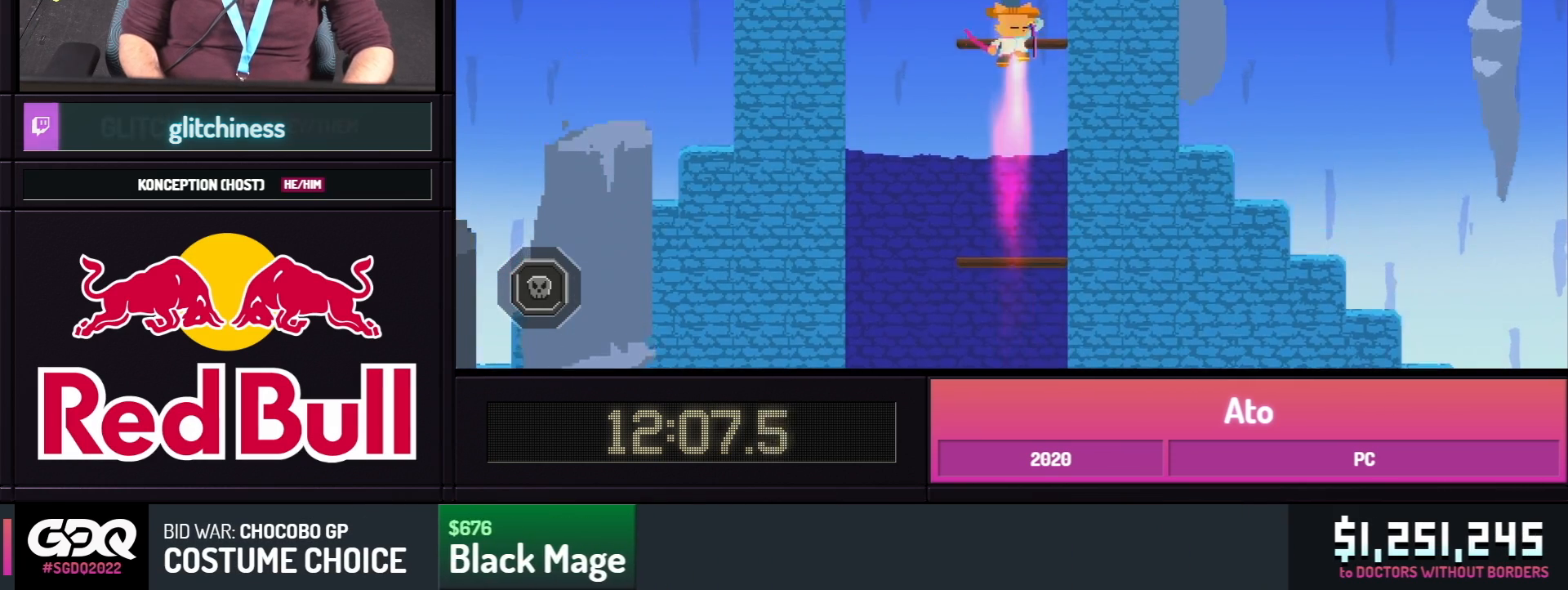
Gameplay with a controller; each line is a JSON object with the inputs held at the frame after it. "events" lists button and stick changes between this image and that frame as [ms after this image, input, new state], when the widget could be followed in between. Not read: L1 L3 R1 R2 R3 START.
{"buttons": ["B"], "events": [[83, "B", "down"], [233, "B", "up"], [483, "B", "down"]]}
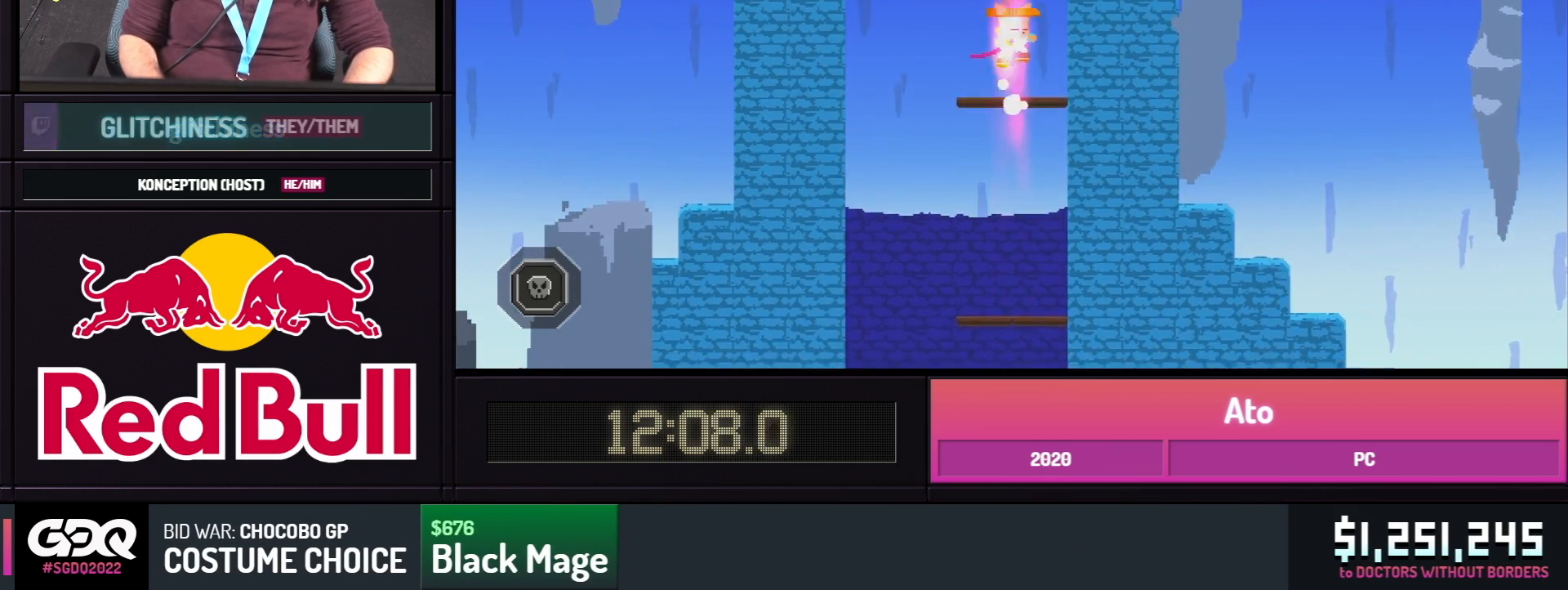
{"buttons": ["B"], "events": [[217, "B", "up"], [283, "B", "down"]]}
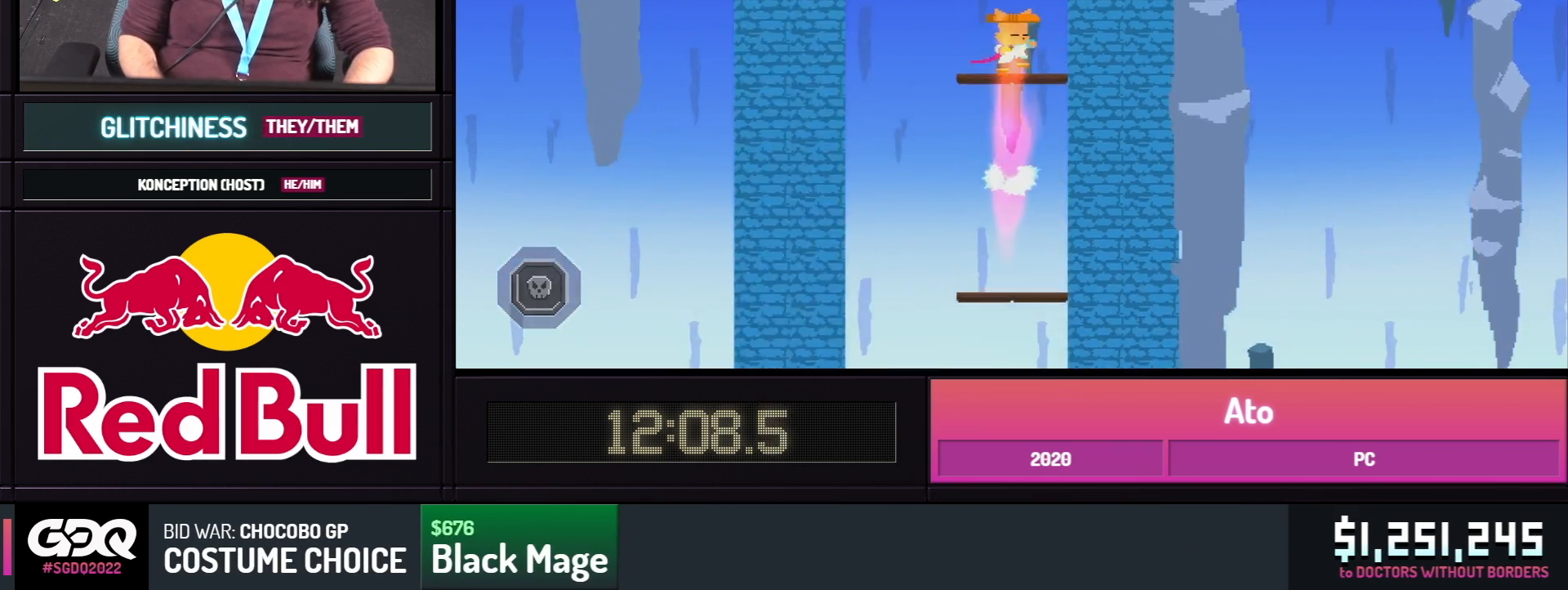
{"buttons": ["B"], "events": [[117, "B", "up"], [383, "B", "down"]]}
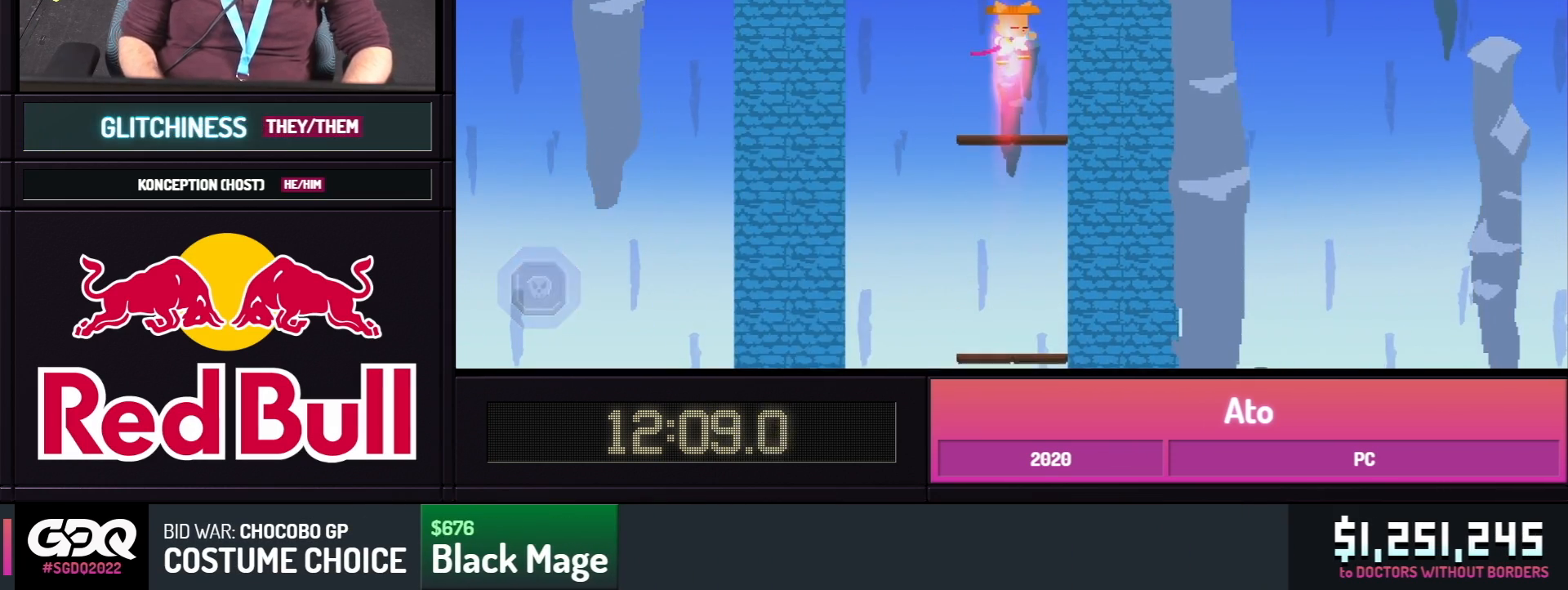
{"buttons": ["B"], "events": [[150, "B", "up"], [200, "B", "down"]]}
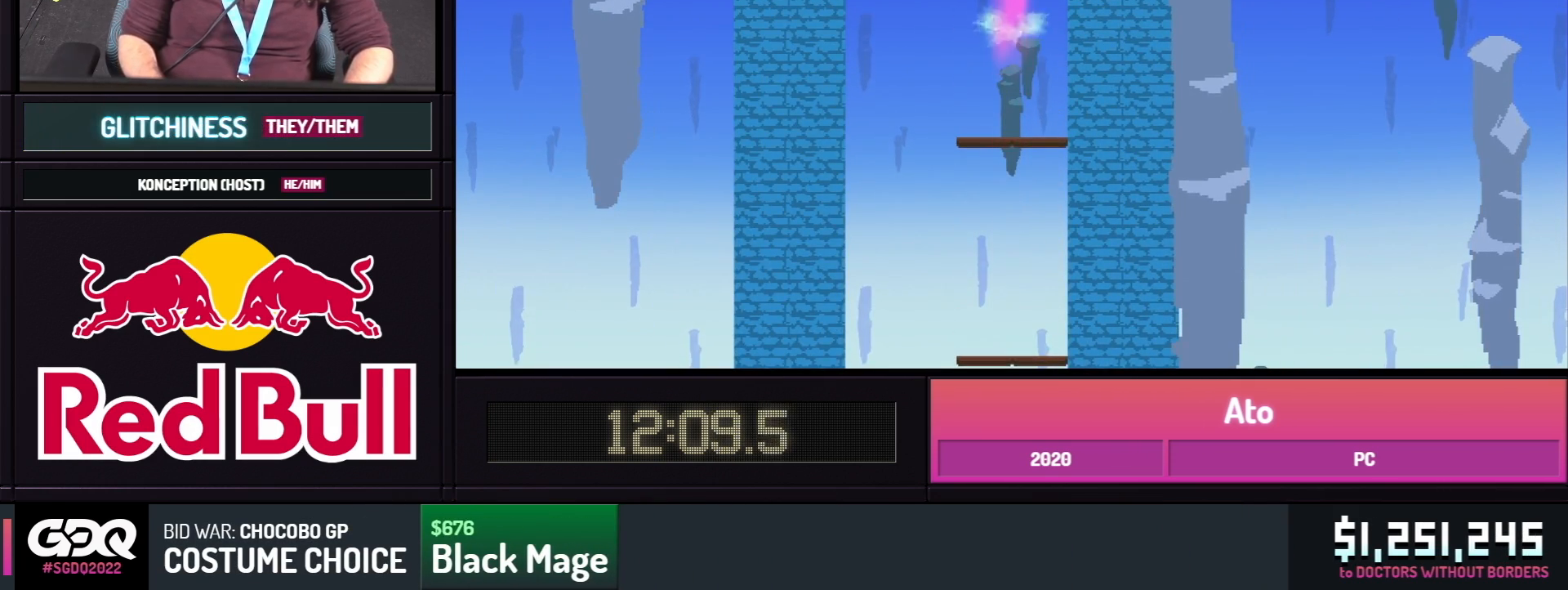
{"buttons": ["B"], "events": [[67, "B", "up"], [250, "B", "down"], [417, "B", "up"], [467, "B", "down"]]}